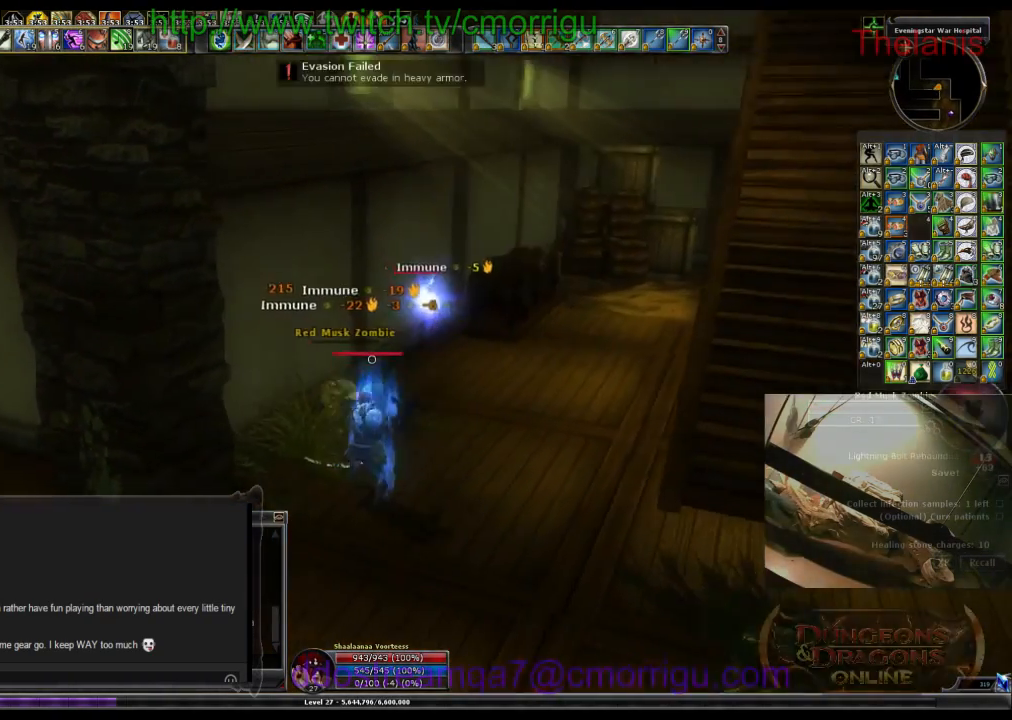
Gameplay with keyboard; each line is a JSON object with the keys held at the frame after it. "events" lists presses ("down") and releases ("up") of ".", "/", "0", "1", "2", "3", "4", "5", "6", "7", "8", "9", "a", "b", "backslash", "backspace", "c", "caps_lock", "comma", "ctrl_l", "ctrl_r", "d", "e", "equals", "escape", "f", "f1", "f10", "f11", "f12", "f2", "f3", "f4", "f5", "f6", "f7", "f8", "f9", "g", "h", "i", "j", "k", "l", "lbracket", "m", "minus", "n", "o", "p", "q", "quote", "r", "rbracket", "return", "s", "semicolon", "shift_l", "shift_r", "space", "t", "tab", "tilde", "u", "v", "w", "x", "y" and "z" between this image and that frame as [ms after this image, input, new state], when the widget could be followed in between. No other keys are recorded. Mouse input is not recorded.
{"keys": [], "events": [[200, "d", "up"], [433, "w", "up"]]}
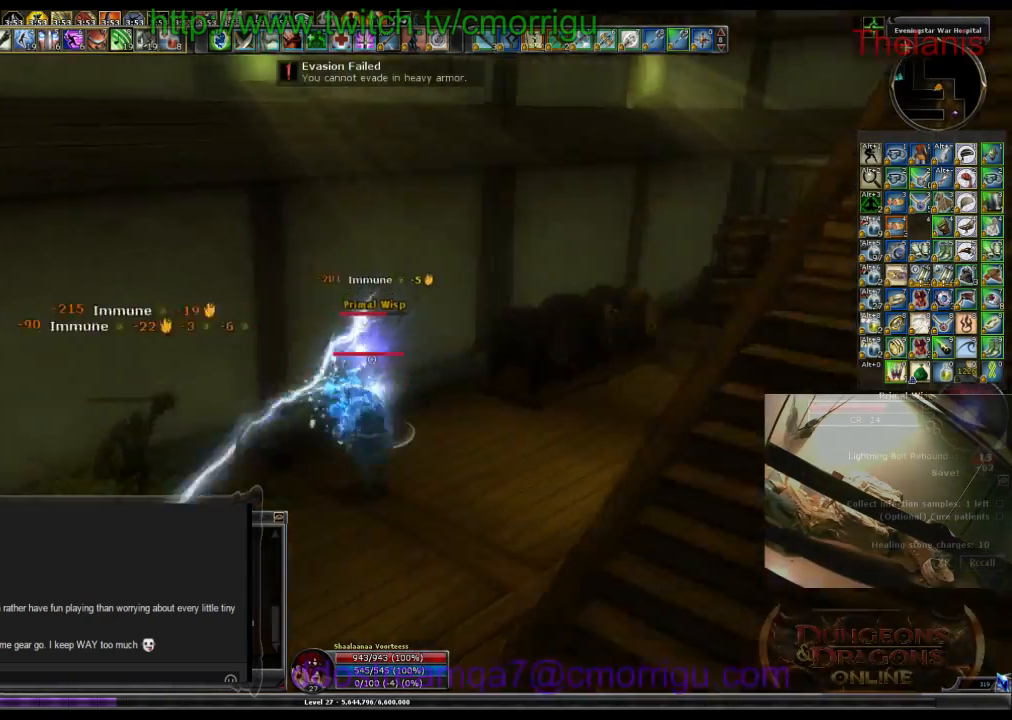
{"keys": [], "events": []}
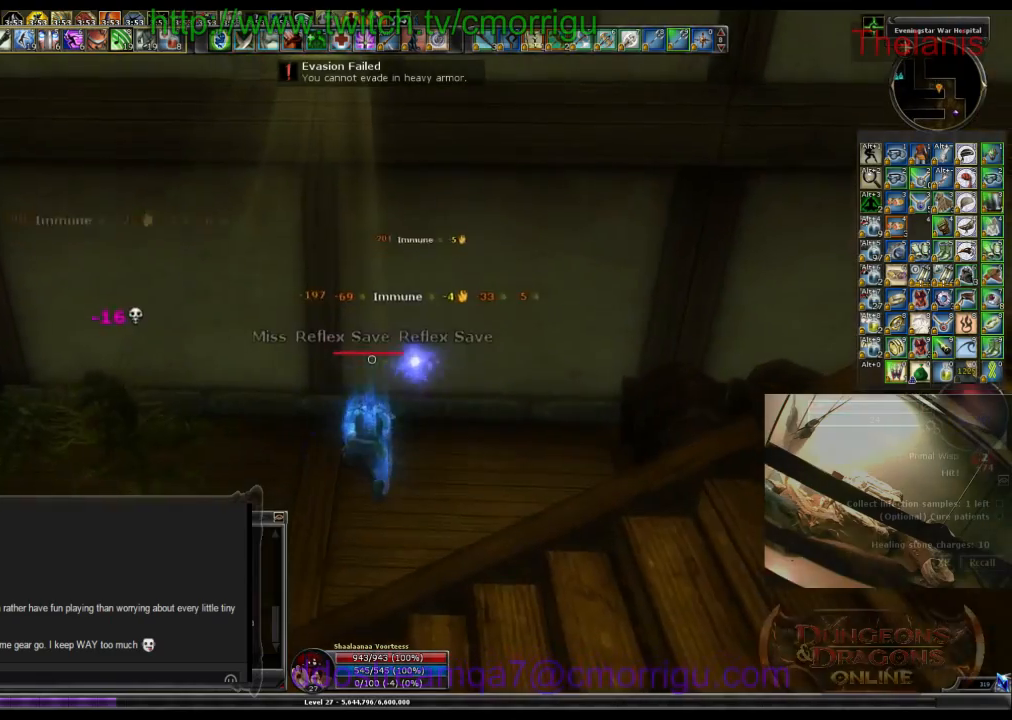
{"keys": ["a"], "events": [[500, "a", "down"]]}
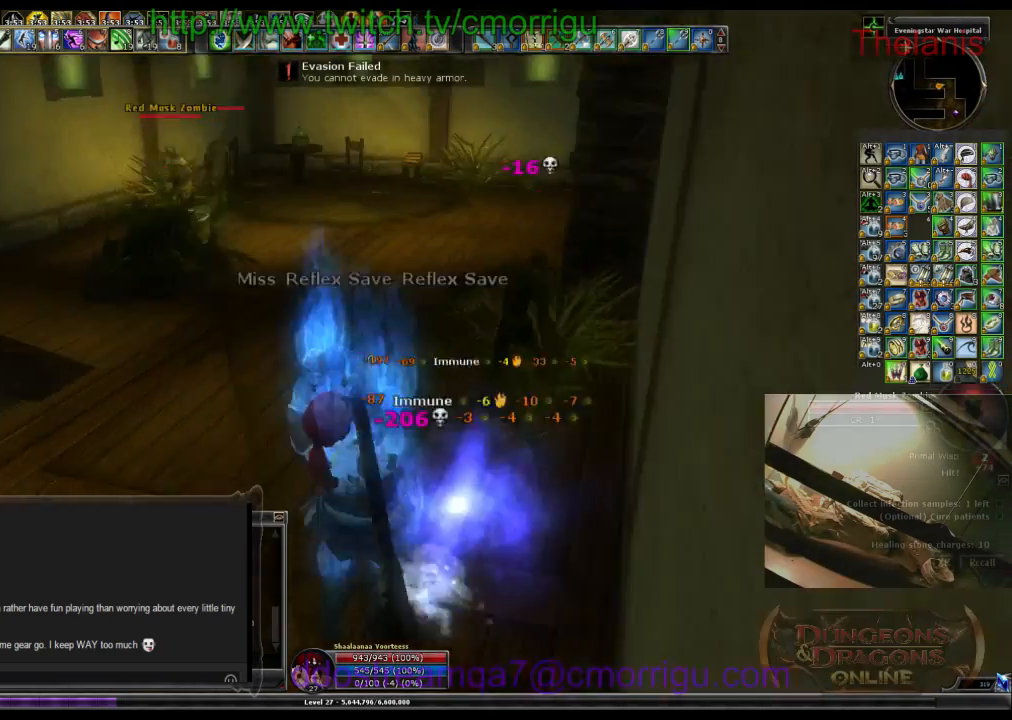
{"keys": ["a", "w"], "events": [[200, "w", "down"]]}
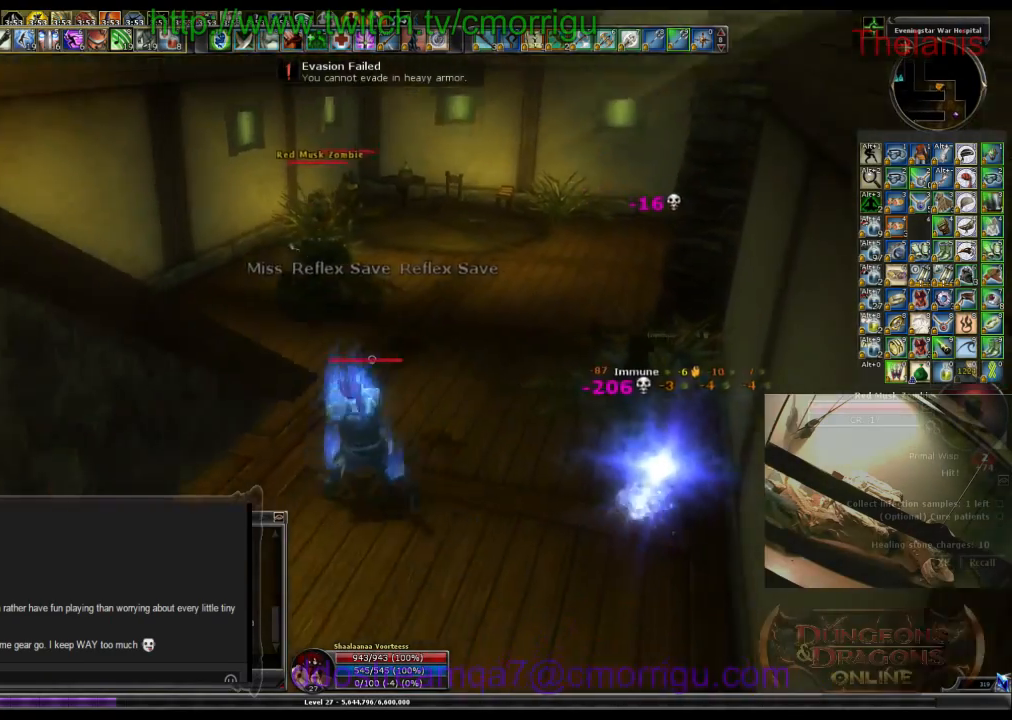
{"keys": ["w"], "events": [[166, "a", "up"]]}
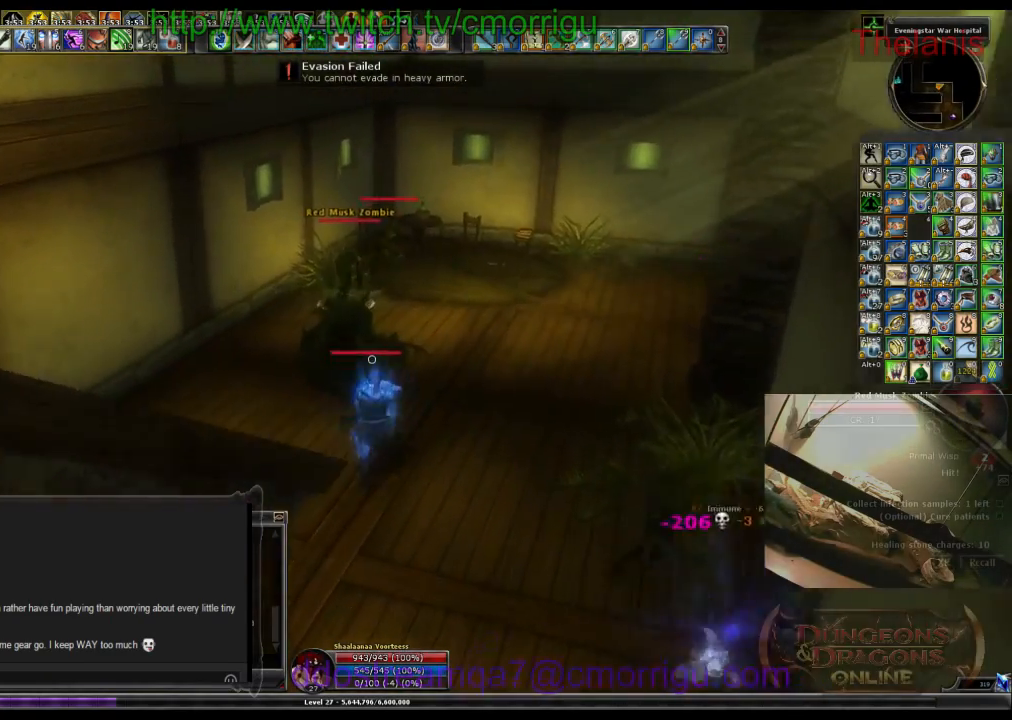
{"keys": [], "events": [[366, "d", "down"], [500, "d", "up"], [500, "w", "up"]]}
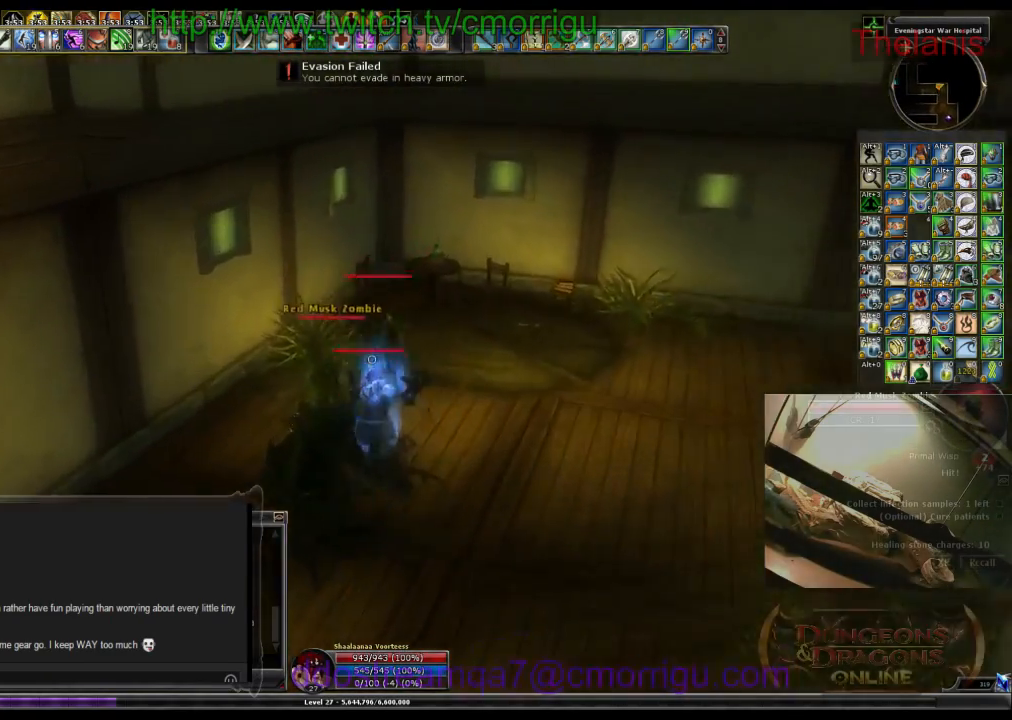
{"keys": [], "events": [[133, "1", "down"], [333, "1", "up"]]}
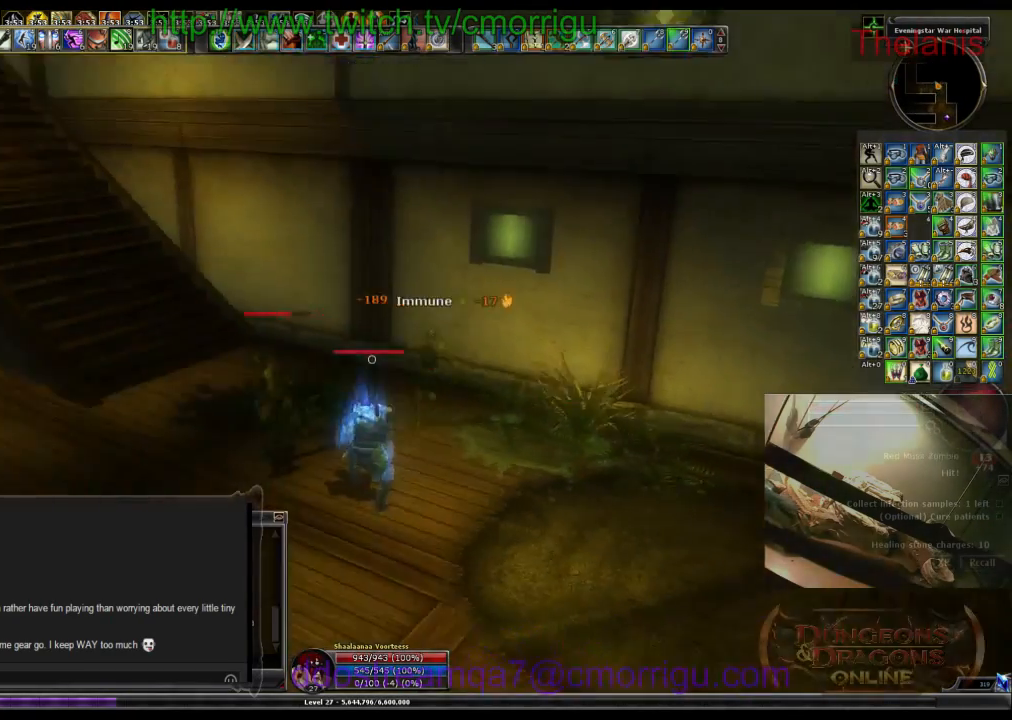
{"keys": [], "events": [[166, "2", "down"], [333, "2", "up"]]}
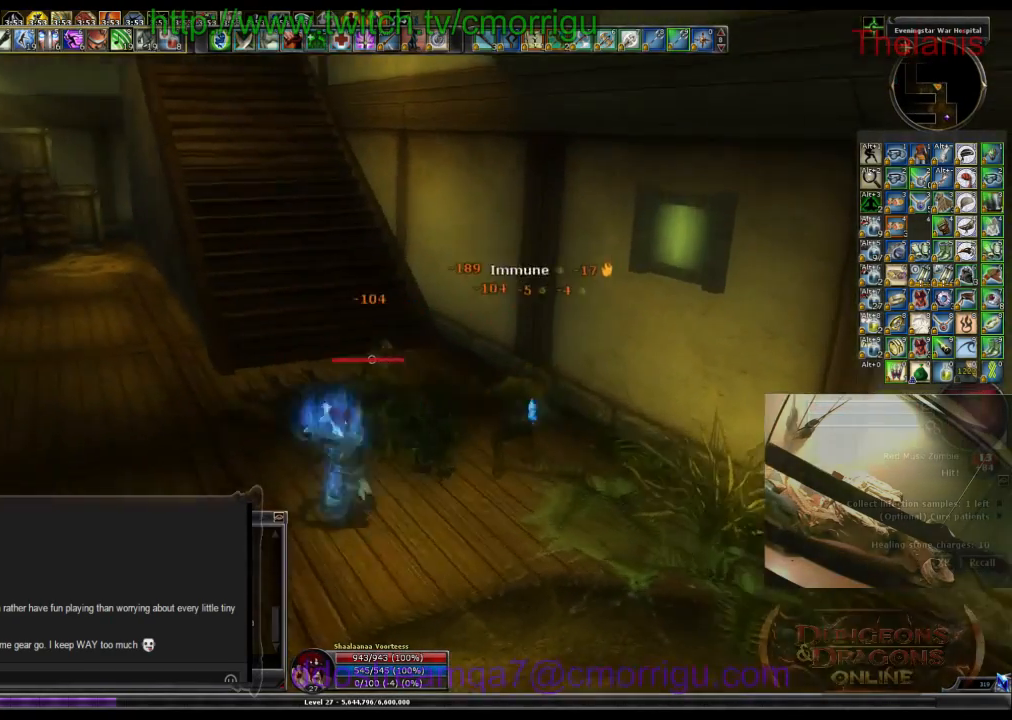
{"keys": [], "events": []}
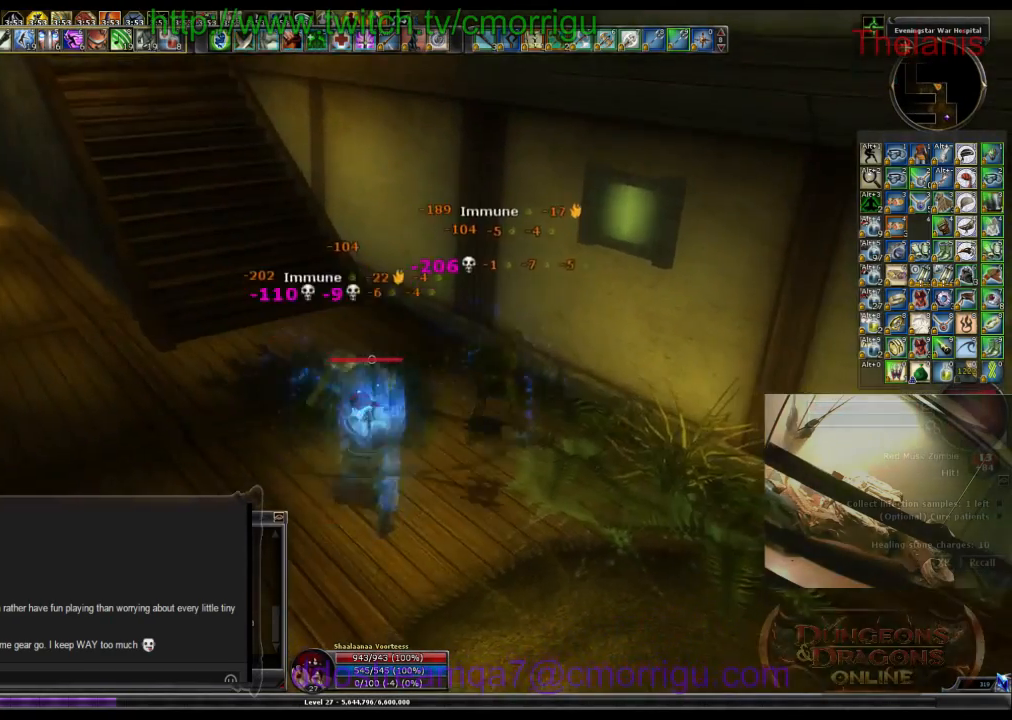
{"keys": ["w"], "events": [[66, "w", "down"]]}
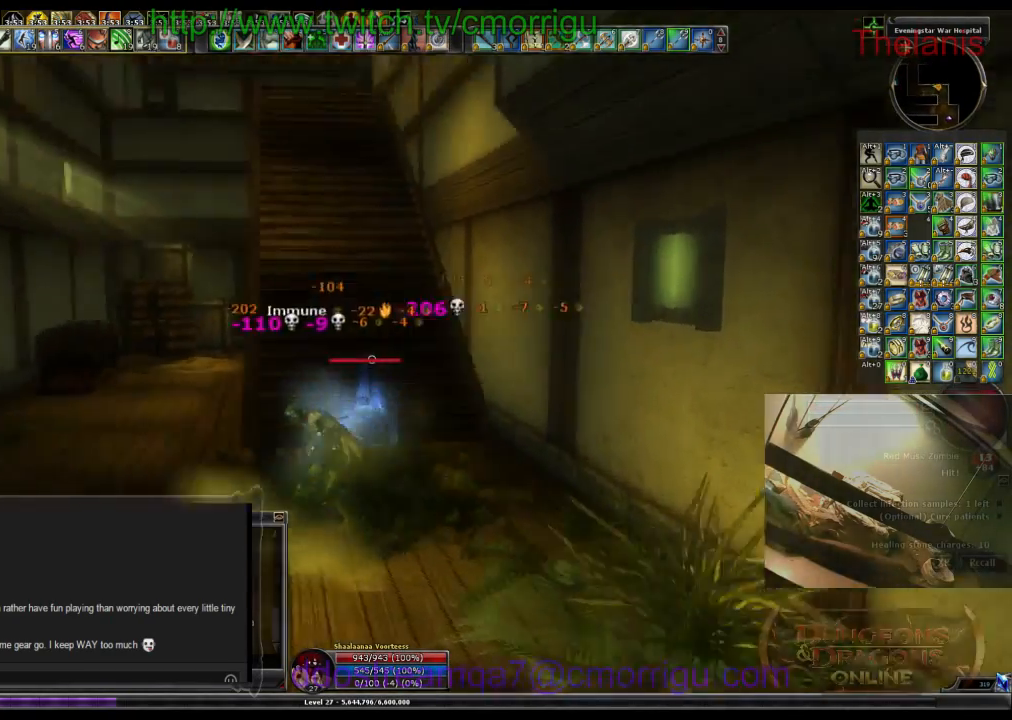
{"keys": ["w"], "events": []}
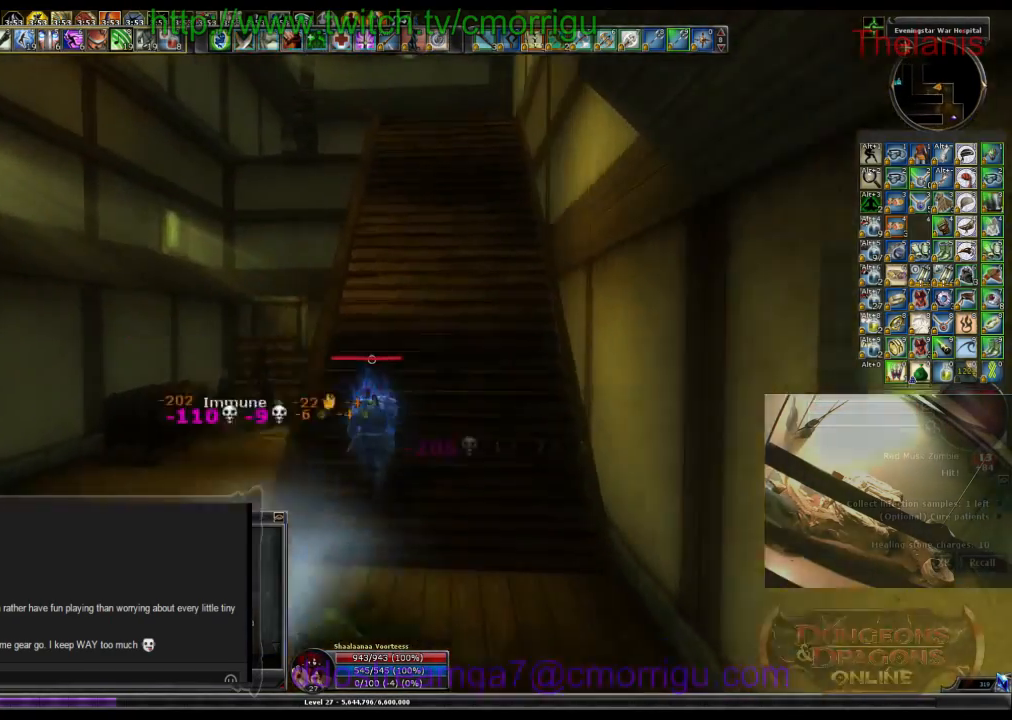
{"keys": ["w"], "events": []}
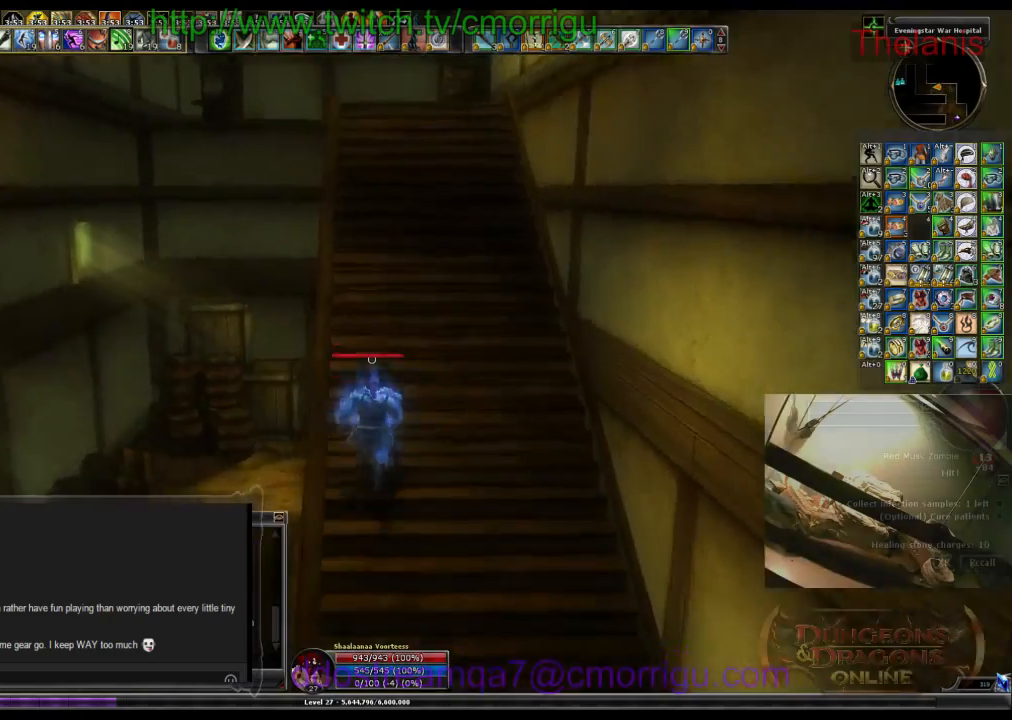
{"keys": ["w"], "events": []}
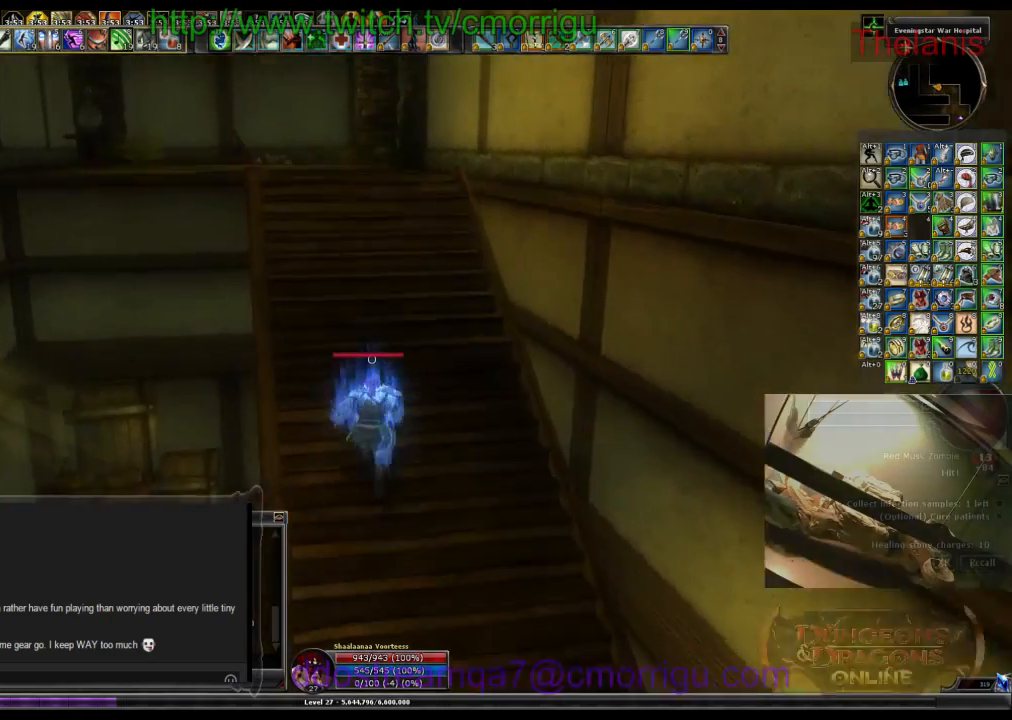
{"keys": ["w"], "events": []}
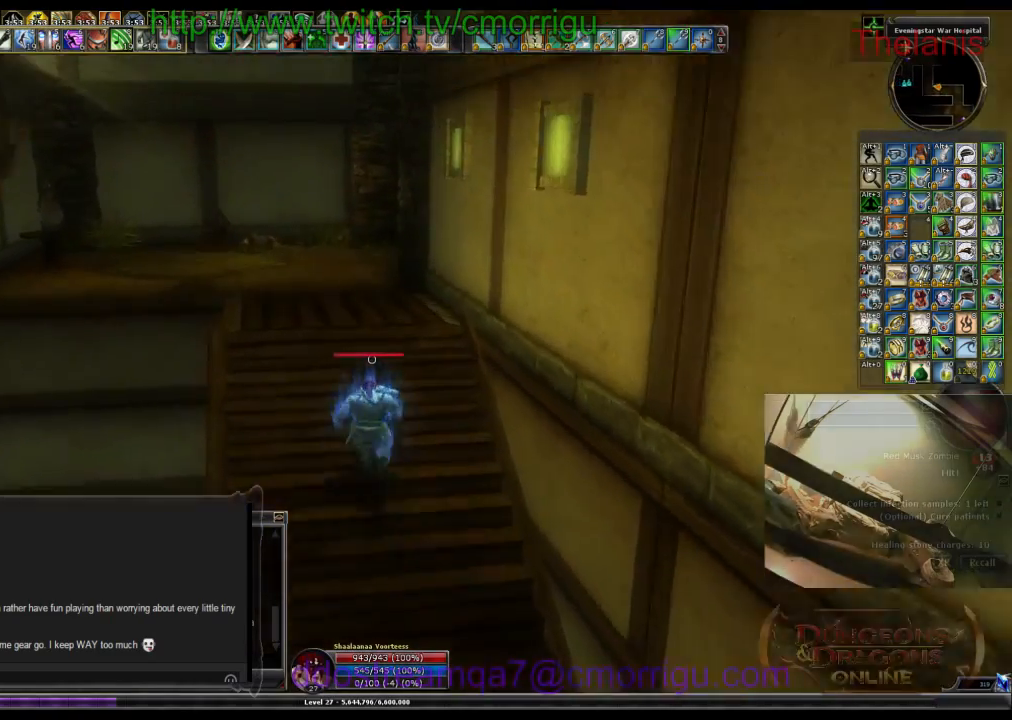
{"keys": ["a", "w"], "events": [[66, "a", "down"]]}
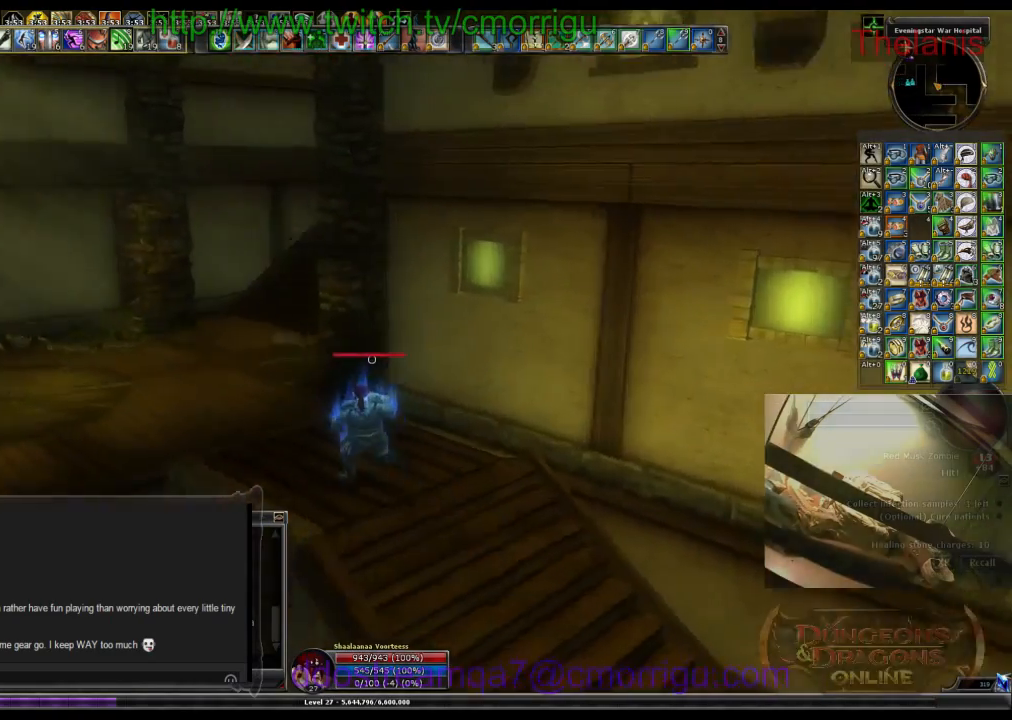
{"keys": ["a", "w"], "events": []}
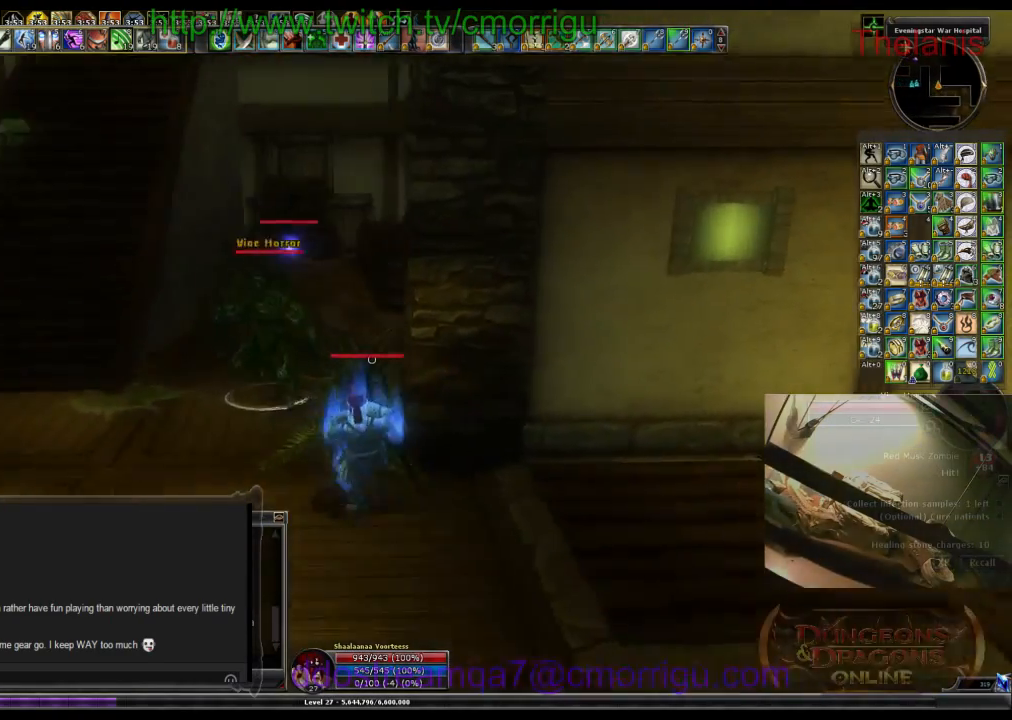
{"keys": [], "events": [[100, "a", "up"], [266, "w", "up"]]}
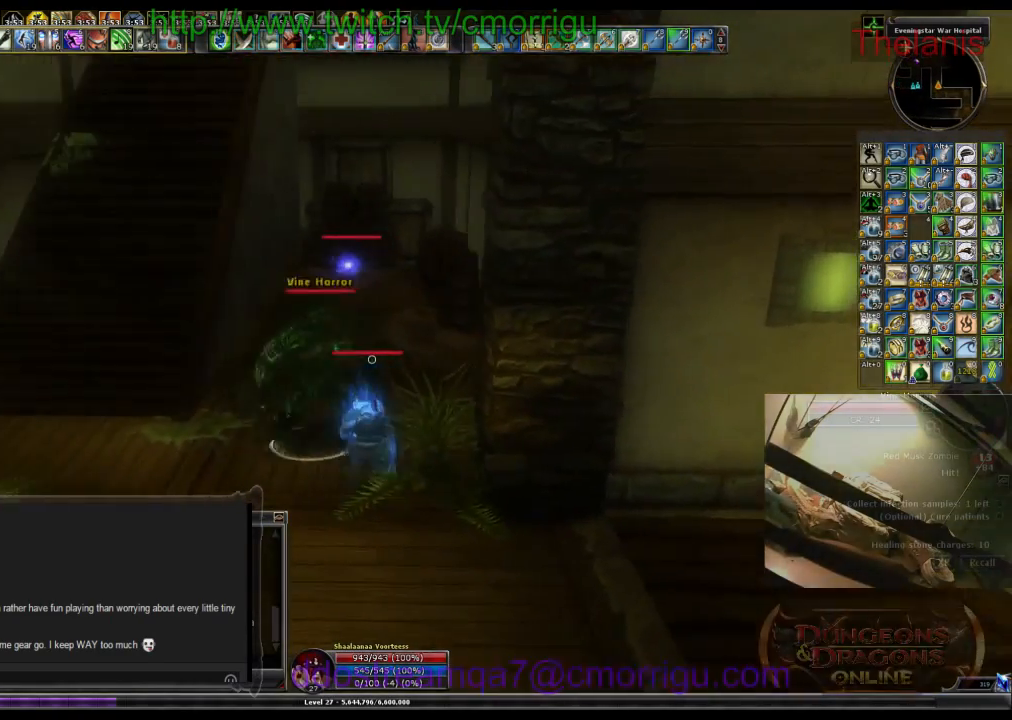
{"keys": [], "events": [[266, "a", "down"], [433, "a", "up"]]}
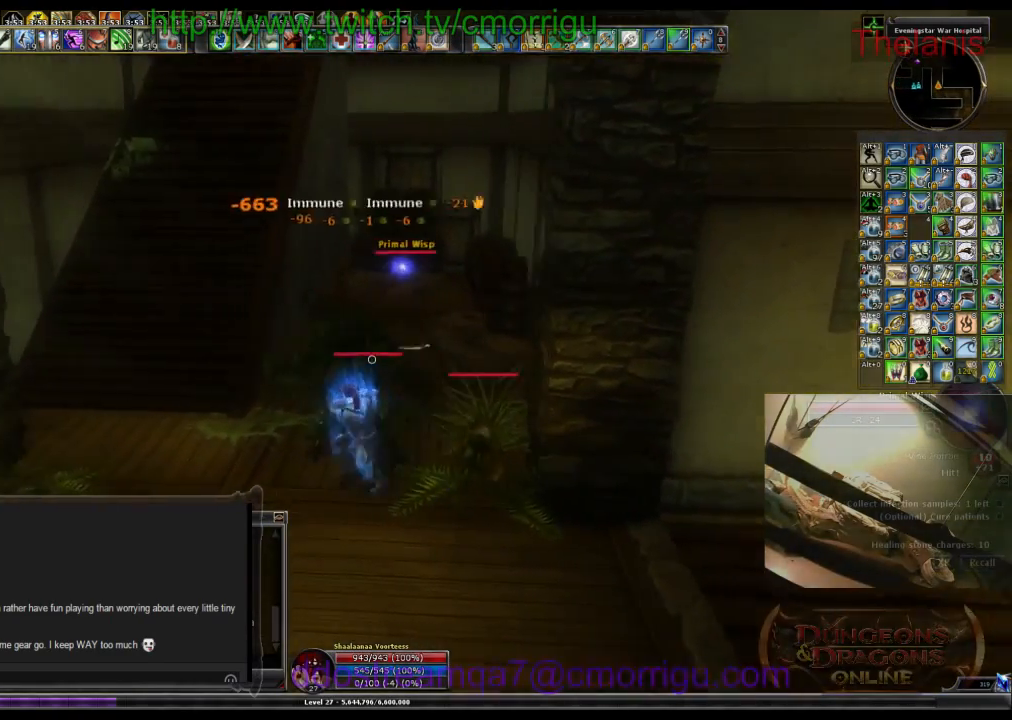
{"keys": ["w"], "events": [[166, "w", "down"], [333, "d", "down"], [500, "d", "up"]]}
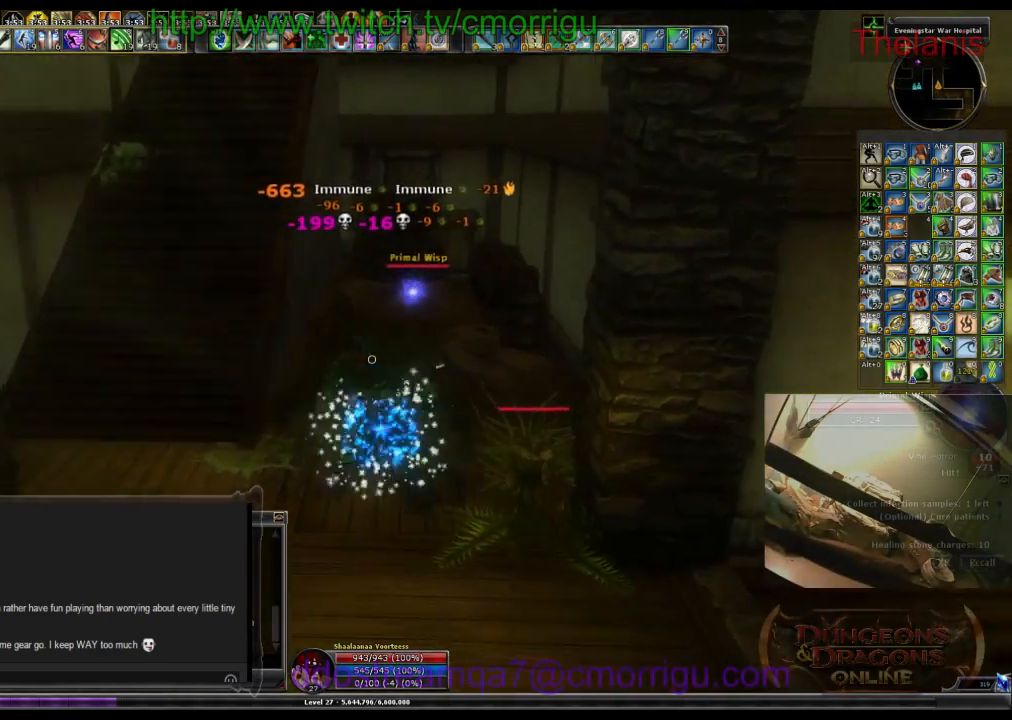
{"keys": [], "events": [[400, "w", "up"]]}
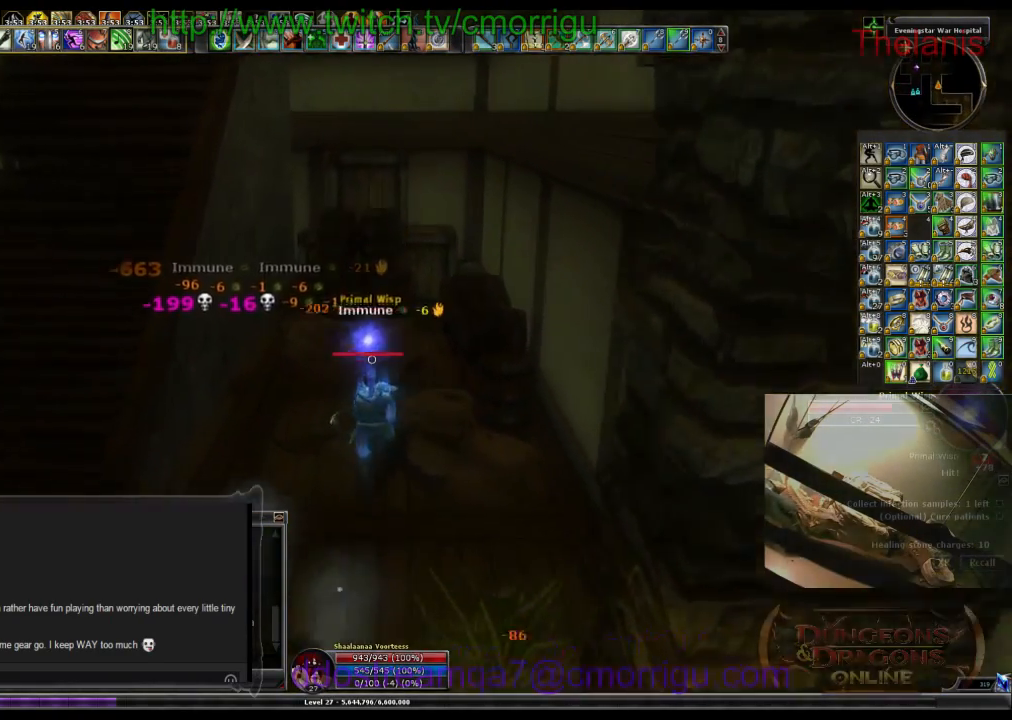
{"keys": [], "events": []}
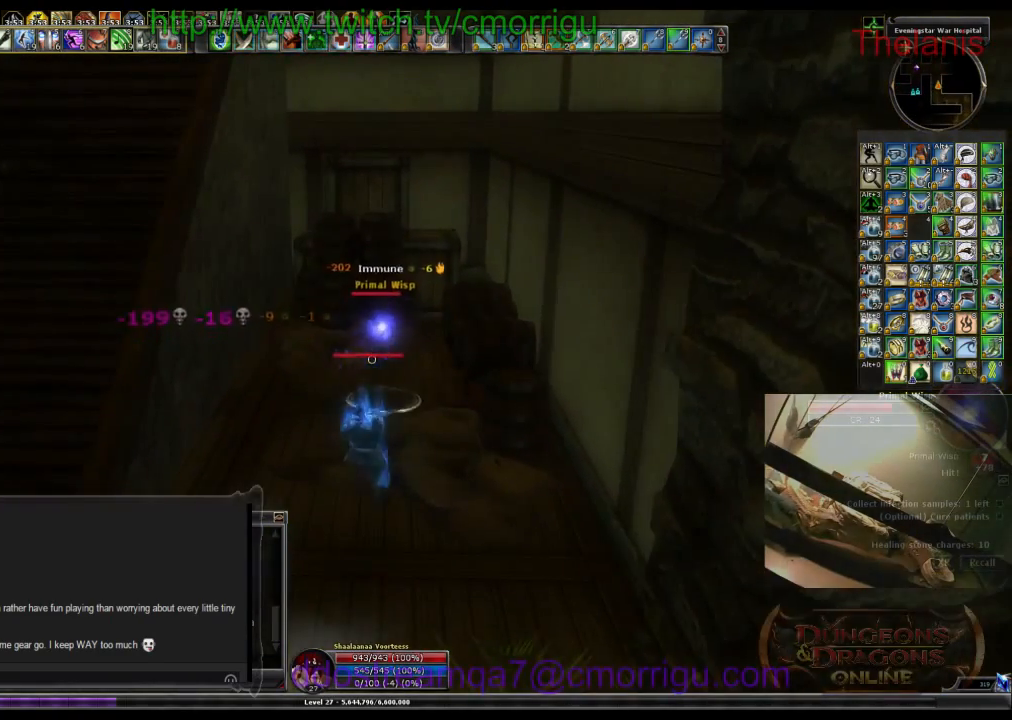
{"keys": ["w"], "events": [[300, "w", "down"]]}
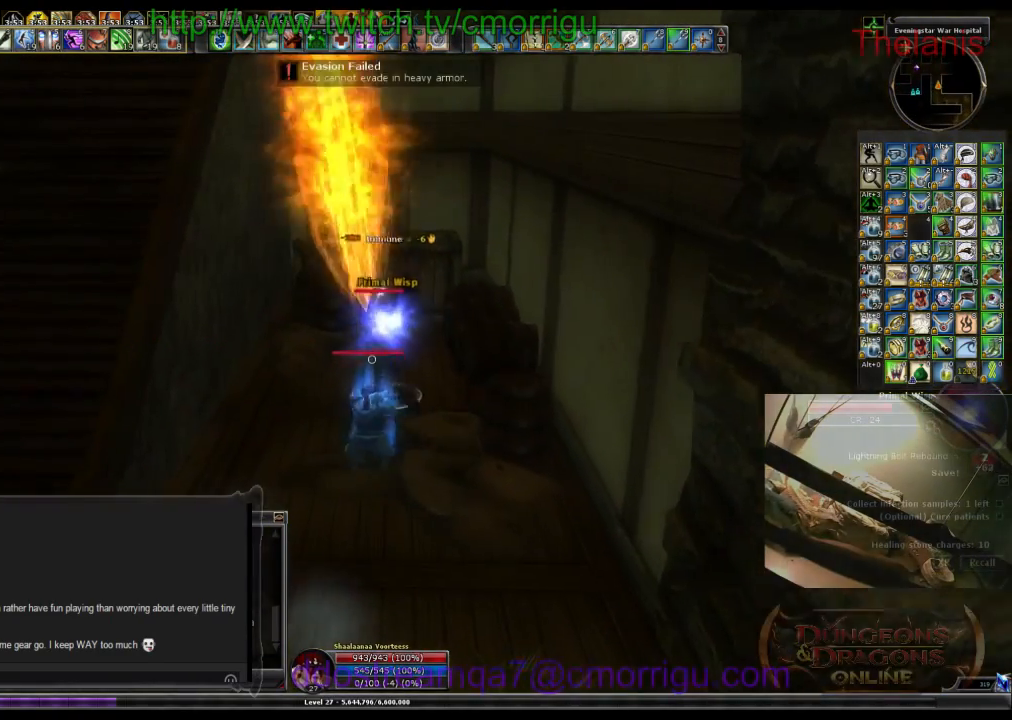
{"keys": [], "events": [[200, "w", "up"]]}
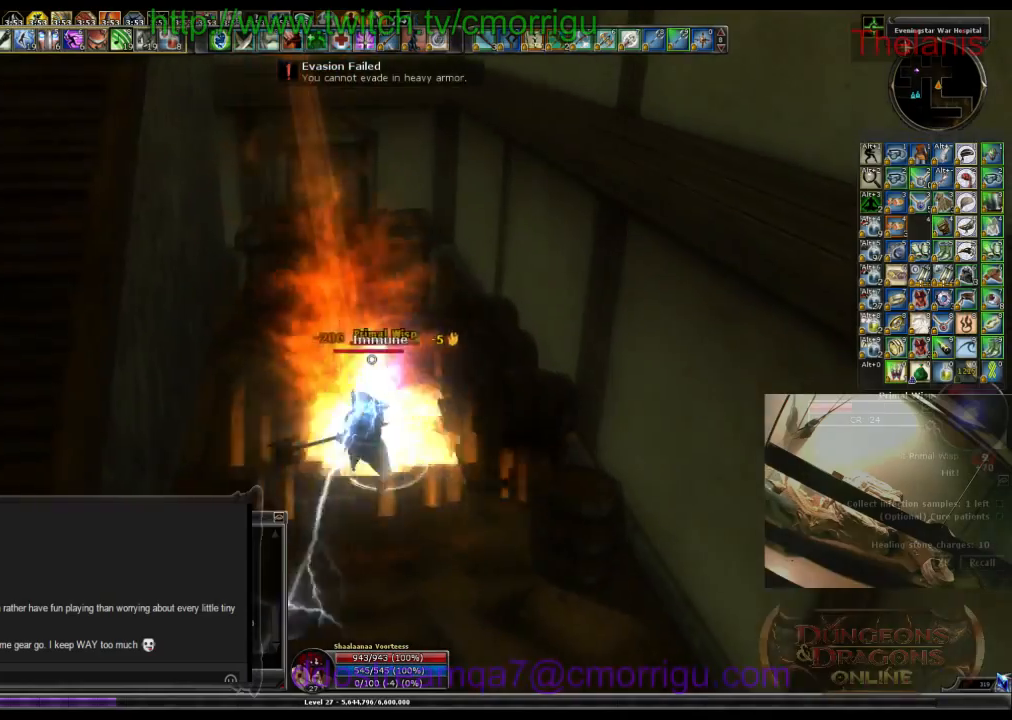
{"keys": [], "events": []}
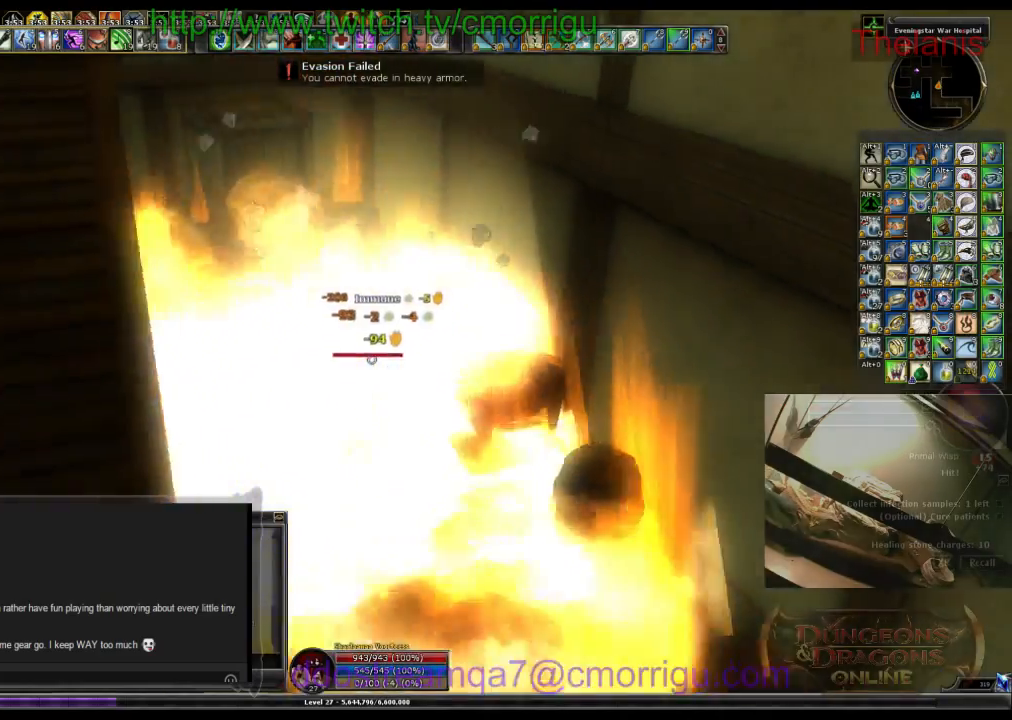
{"keys": []}